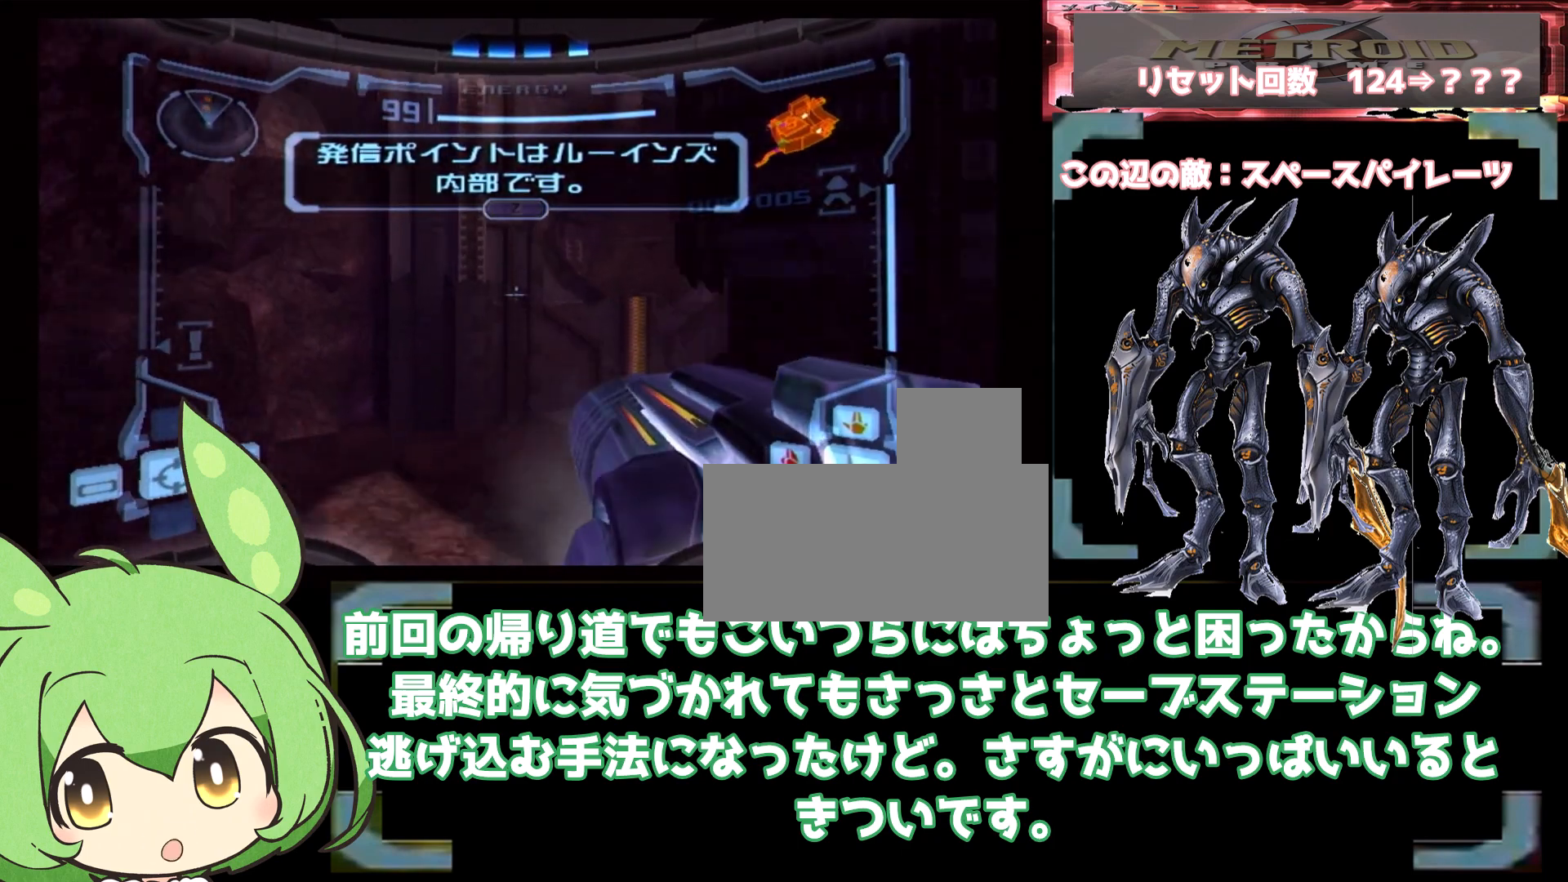
Gameplay with a controller (Nintendo layout); each line is a JSON object with the inputs held at the frame after it. "events" lists button and stick changes between this image and that frame as [ms after this image, input, new state], when the widget could be followed in between. Not read: L3 R3 START.
{"buttons": ["L1"], "left_stick": "down", "right_stick": "center", "events": [[50, "left_stick", "down-left"], [217, "left_stick", "down"], [233, "B", "down"], [367, "B", "up"]]}
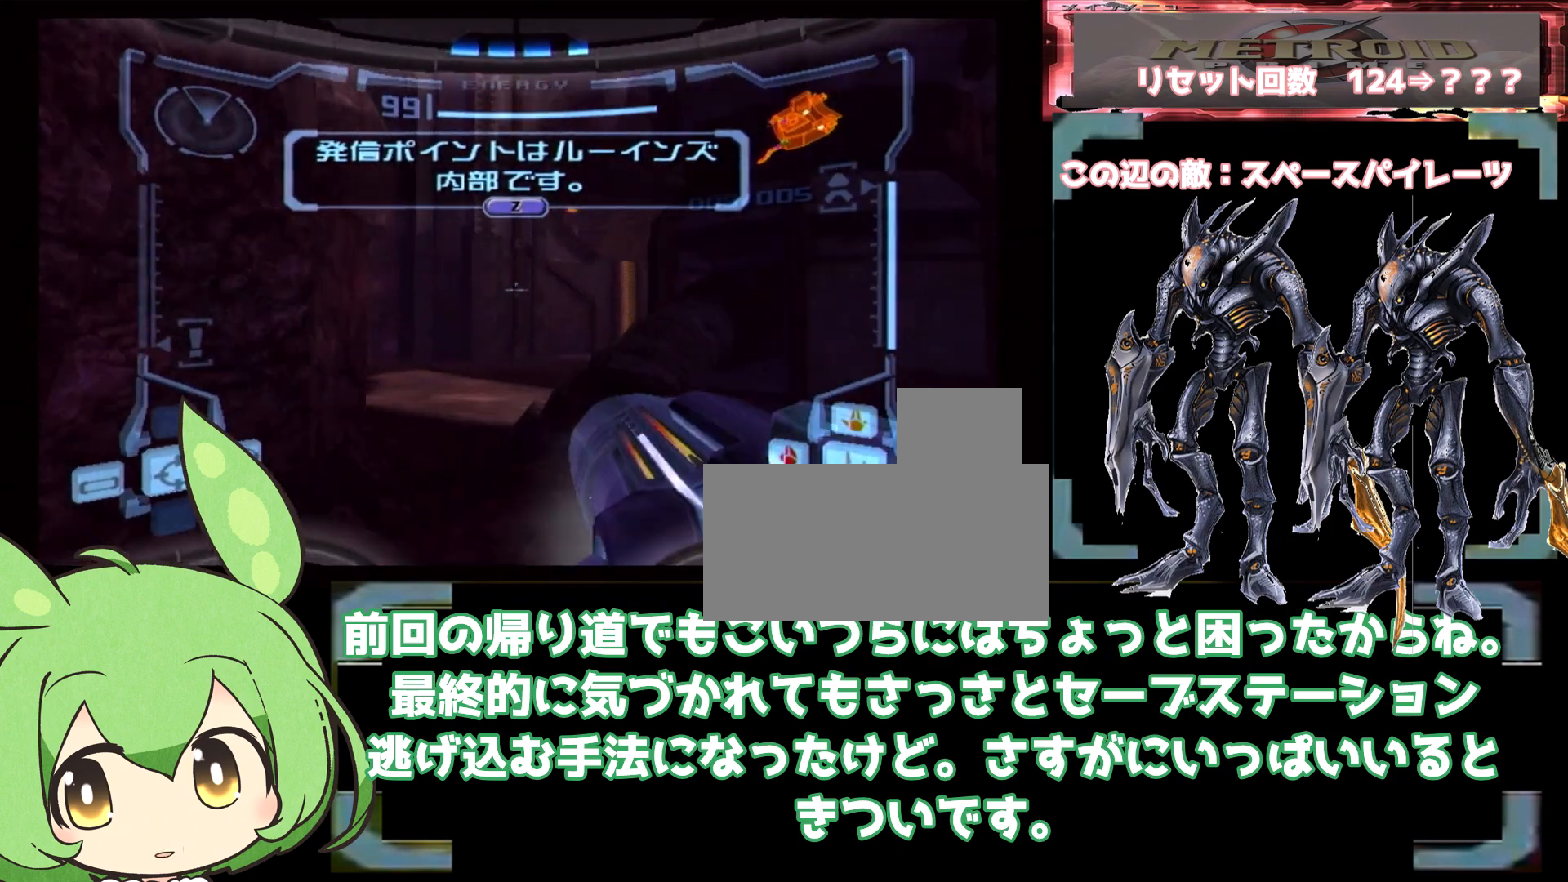
{"buttons": ["B", "L1"], "left_stick": "down", "right_stick": "center"}
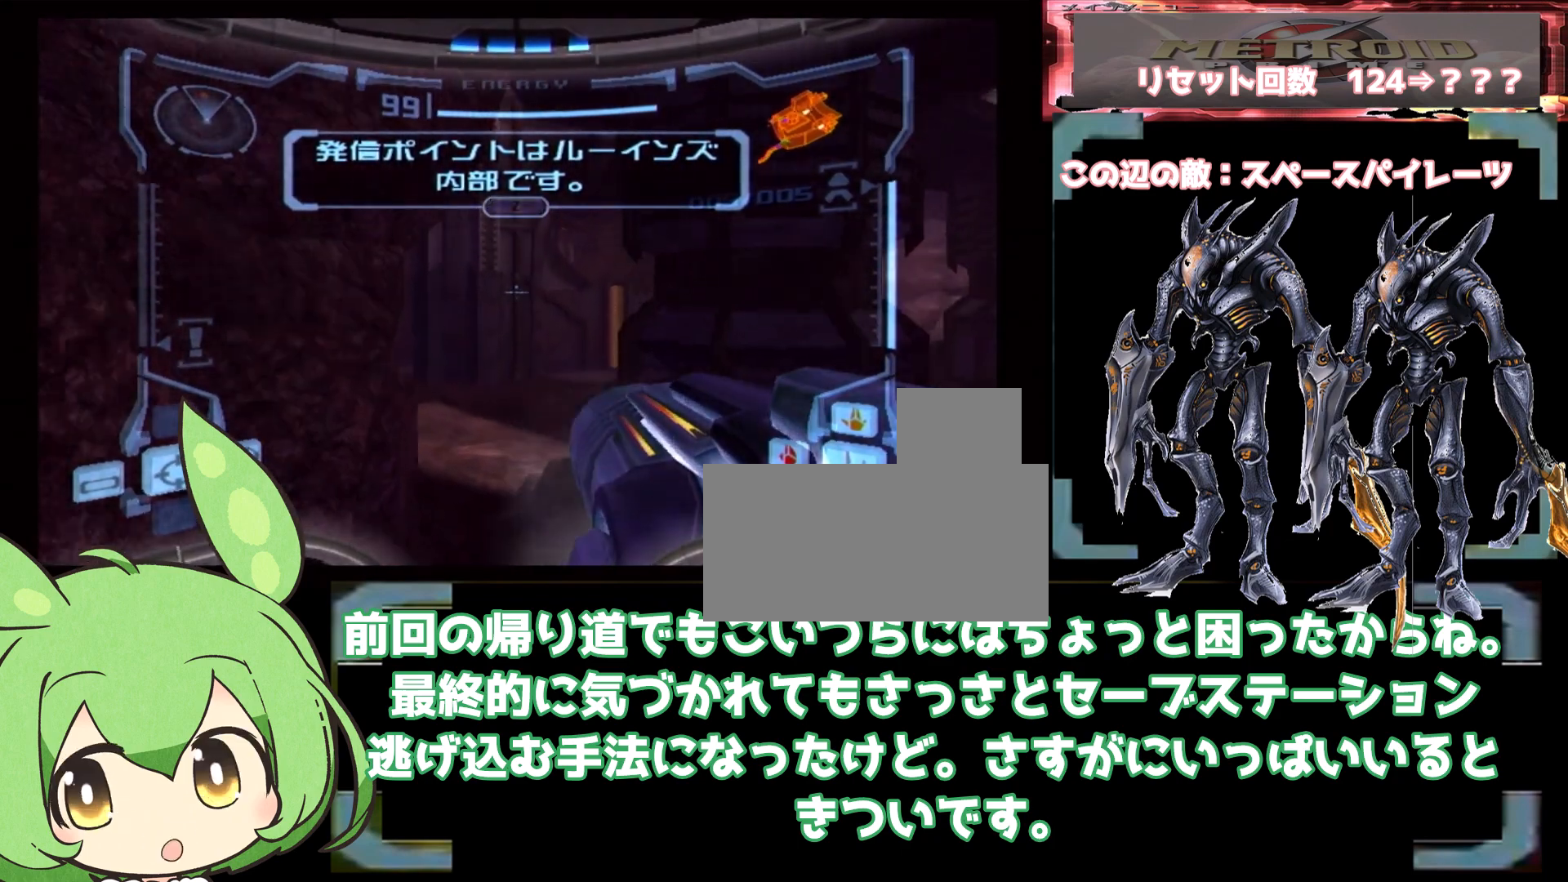
{"buttons": ["L1"], "left_stick": "center", "right_stick": "center"}
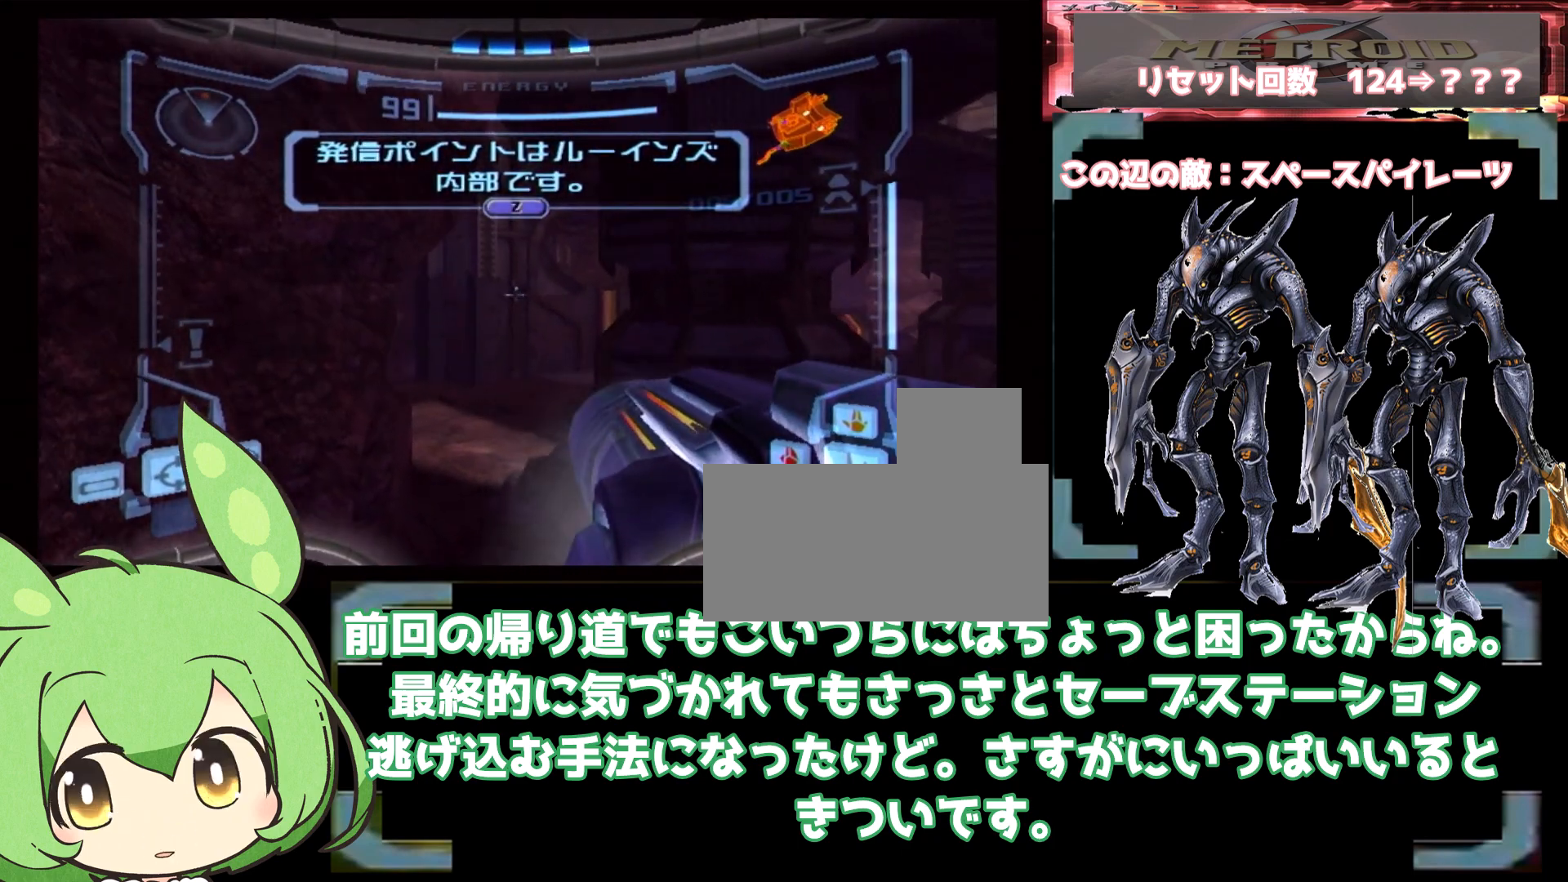
{"buttons": ["B", "L1"], "left_stick": "center", "right_stick": "center"}
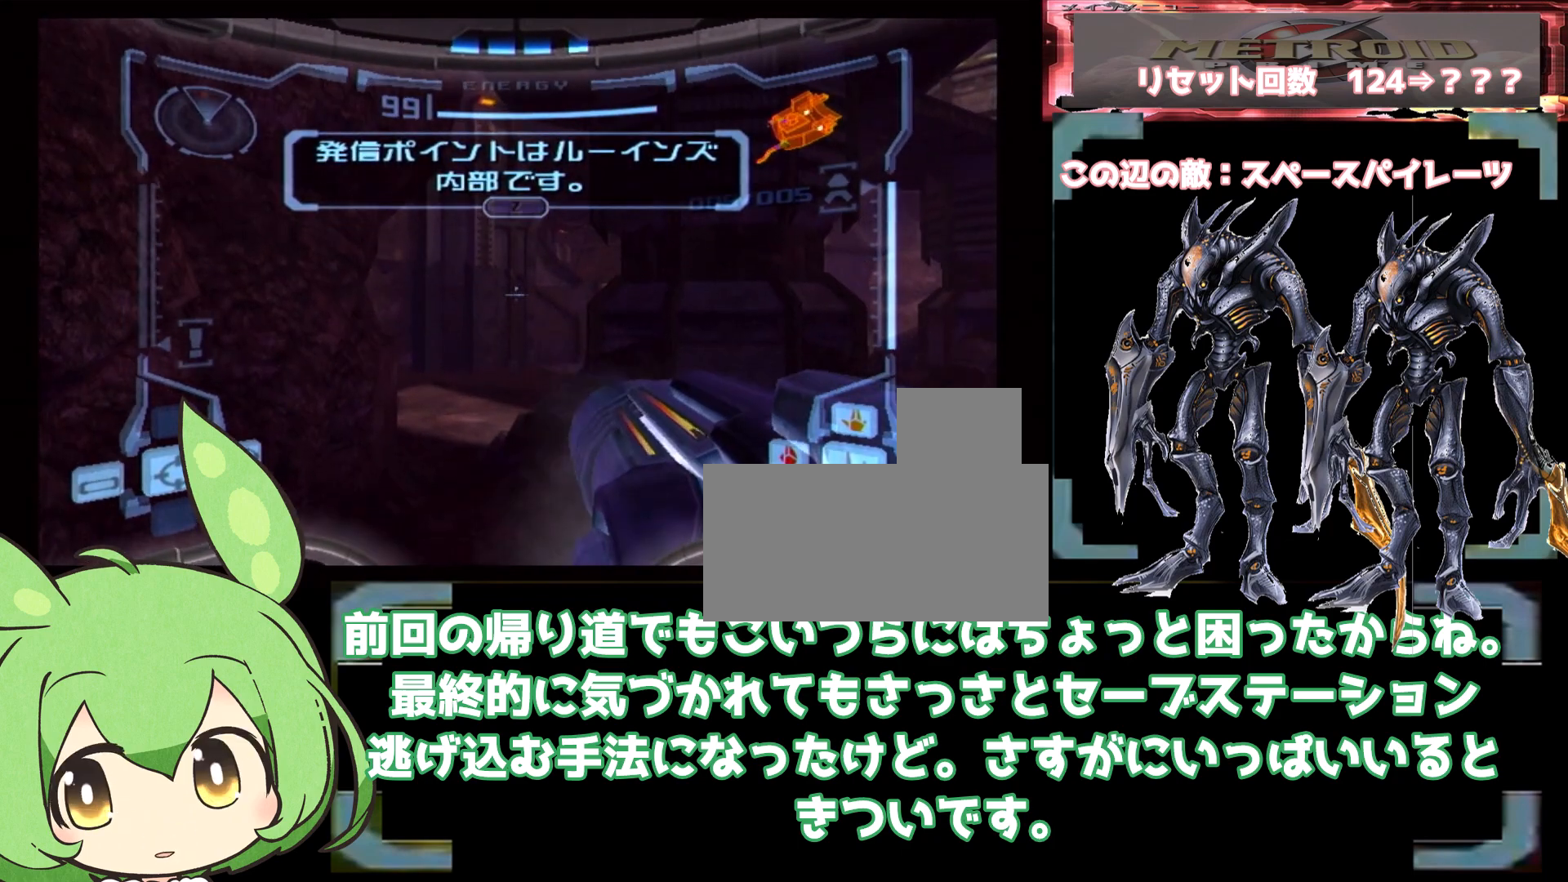
{"buttons": ["L1"], "left_stick": "down-left", "right_stick": "center", "events": [[17, "B", "up"], [217, "B", "down"], [350, "B", "up"], [417, "left_stick", "down-left"]]}
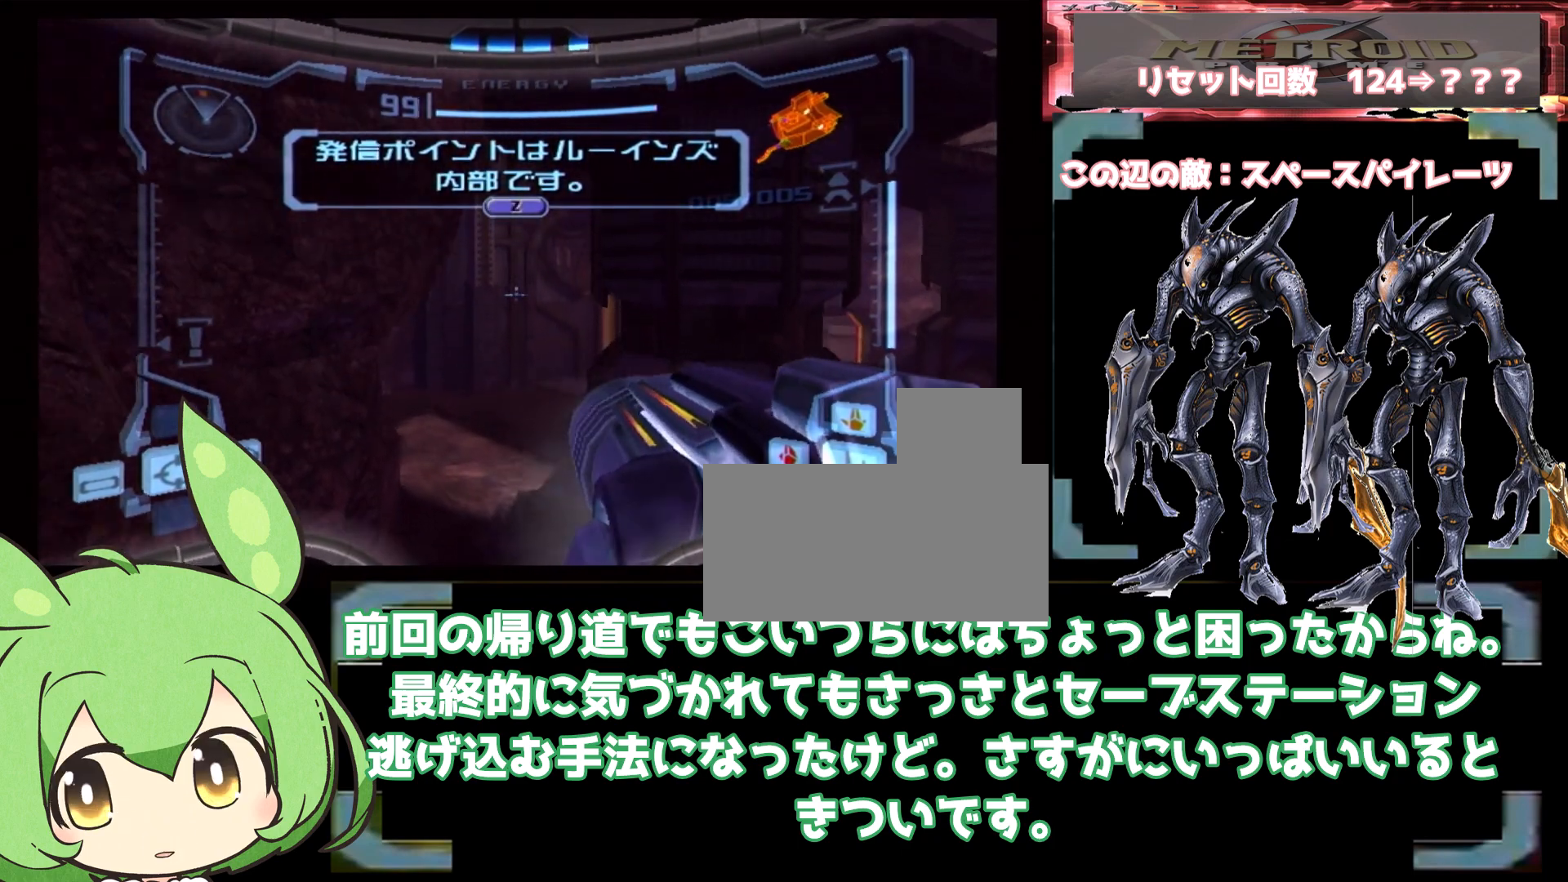
{"buttons": ["L1"], "left_stick": "center", "right_stick": "center"}
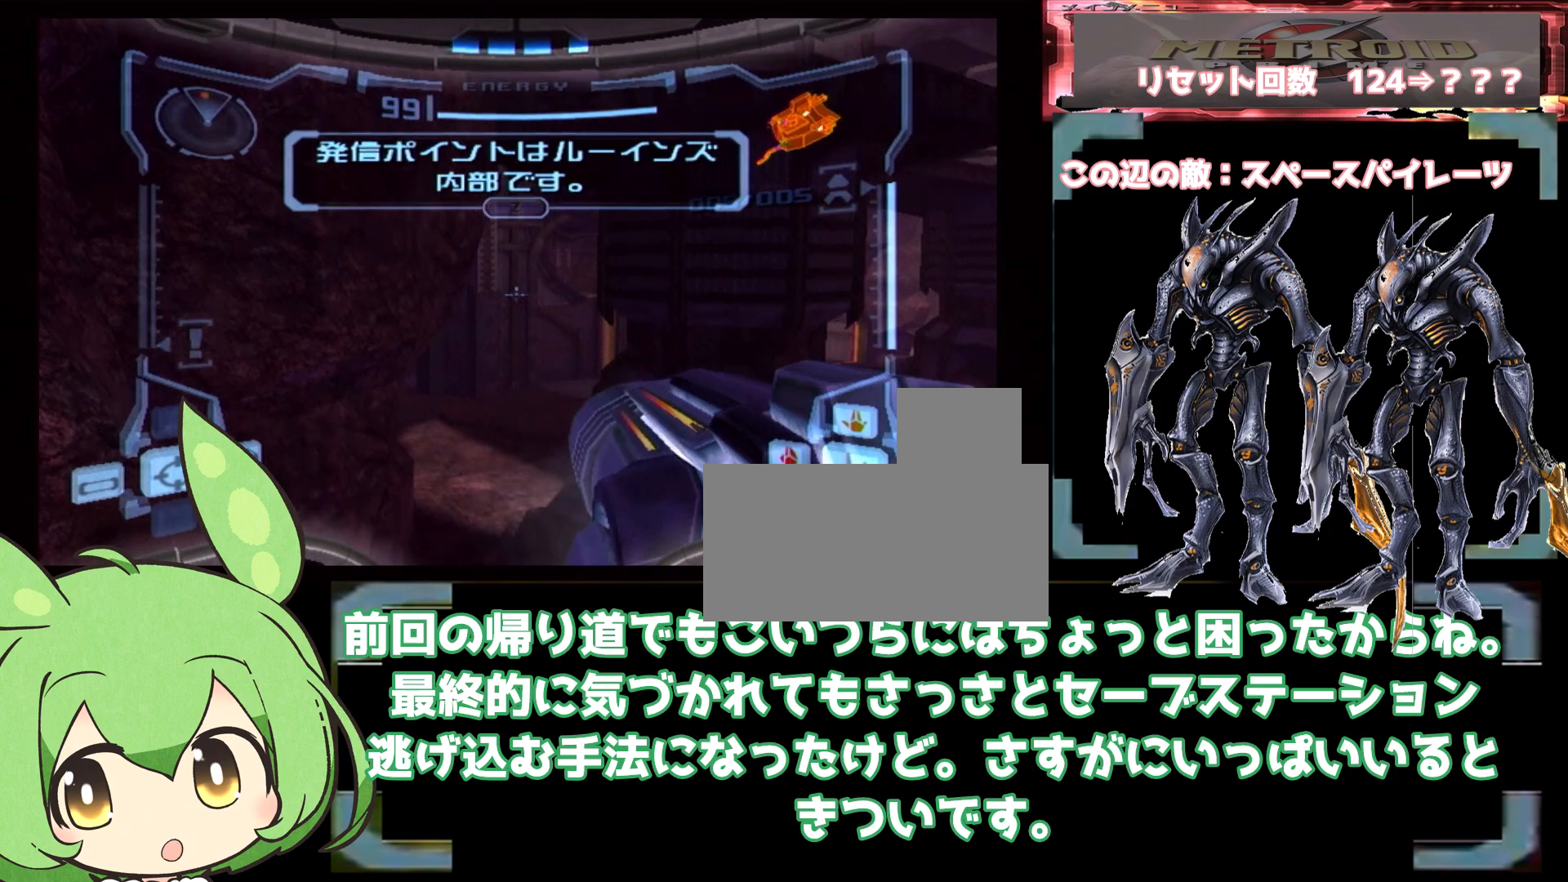
{"buttons": ["B", "L1"], "left_stick": "center", "right_stick": "center"}
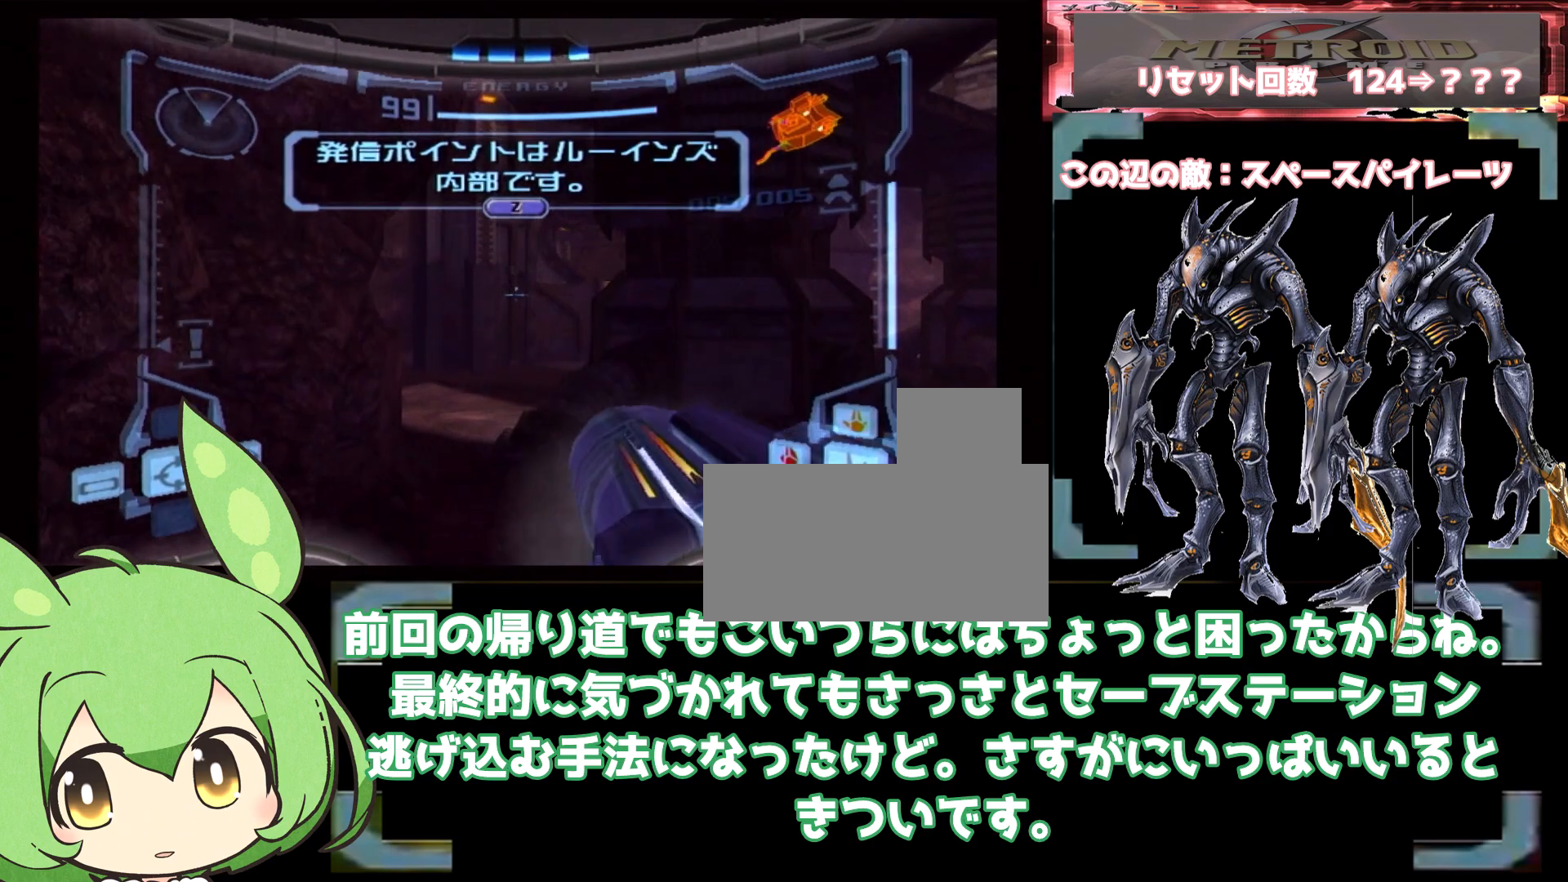
{"buttons": ["B", "L1"], "left_stick": "down-left", "right_stick": "center", "events": [[100, "B", "up"], [350, "left_stick", "down-left"], [417, "B", "down"]]}